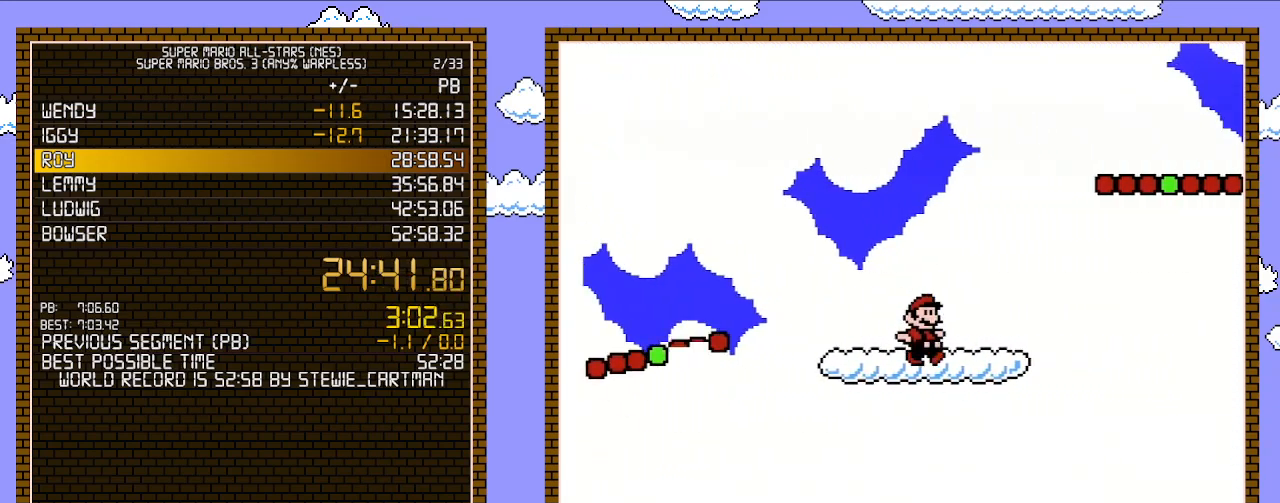
Gameplay with a controller (Nintendo layout); each line is a JSON object with the inputs held at the frame after it. "events" lists button and stick changes between this image and that frame as [ms after this image, input, new state], when the widget could be followed in between. Not read: L3 R3.
{"buttons": ["A", "B", "DPAD_RIGHT"], "events": [[117, "A", "down"]]}
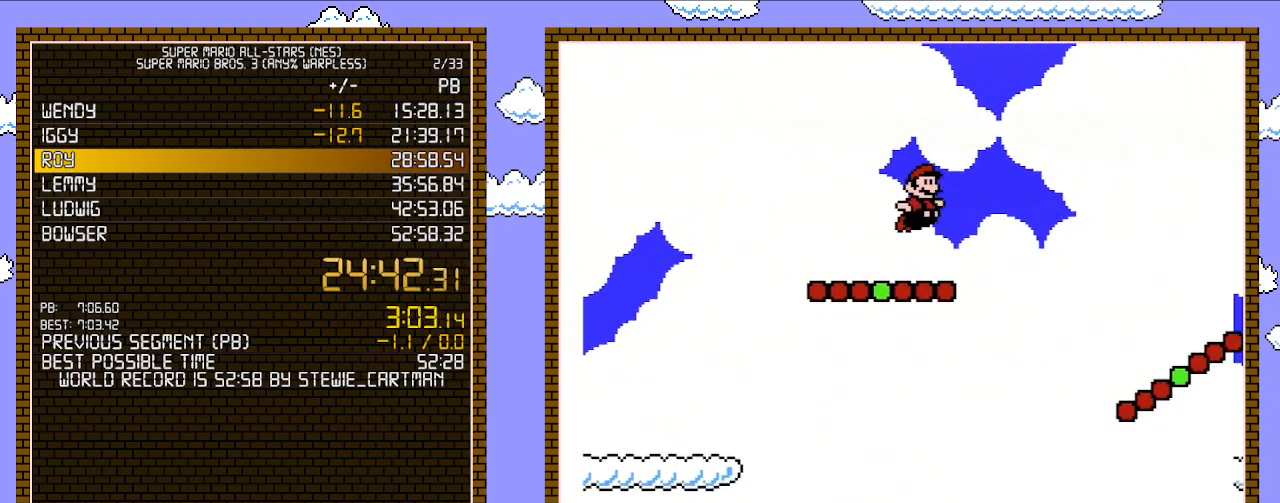
{"buttons": ["B", "DPAD_RIGHT"], "events": [[250, "A", "up"]]}
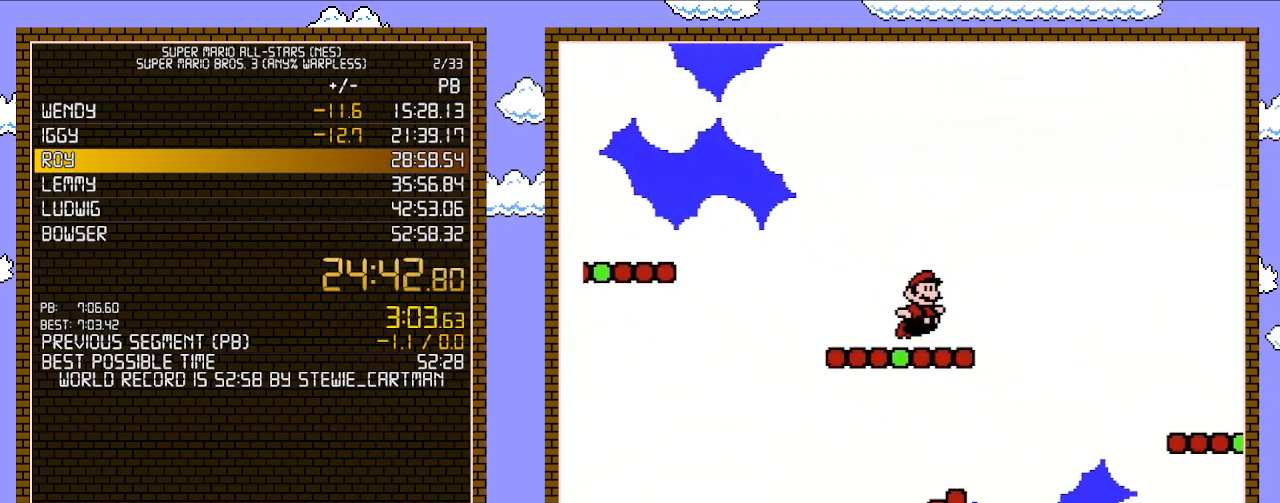
{"buttons": ["B", "DPAD_RIGHT"], "events": [[183, "A", "down"], [367, "A", "up"]]}
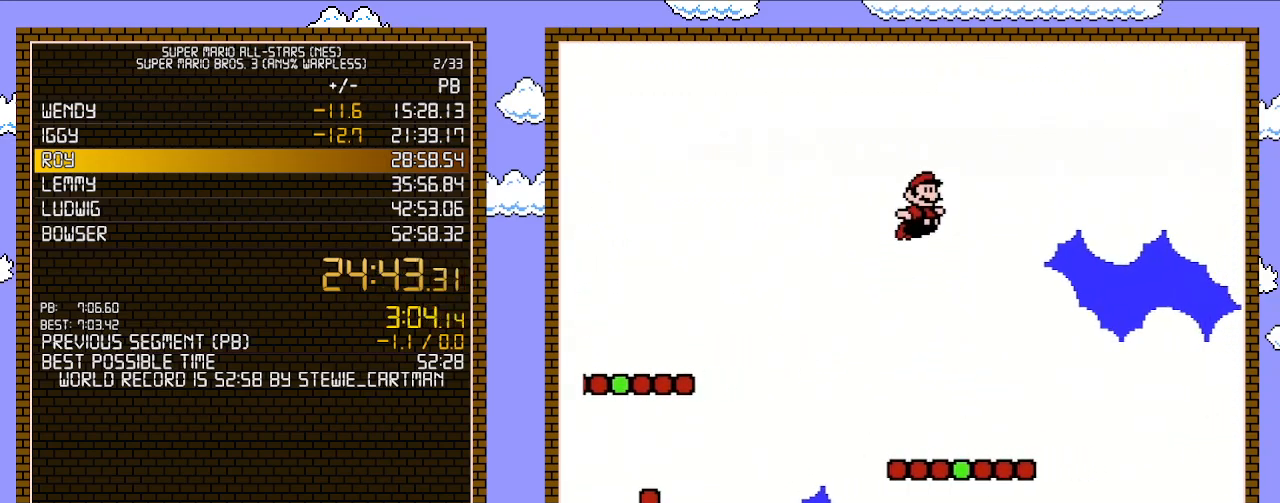
{"buttons": ["B", "DPAD_RIGHT"], "events": []}
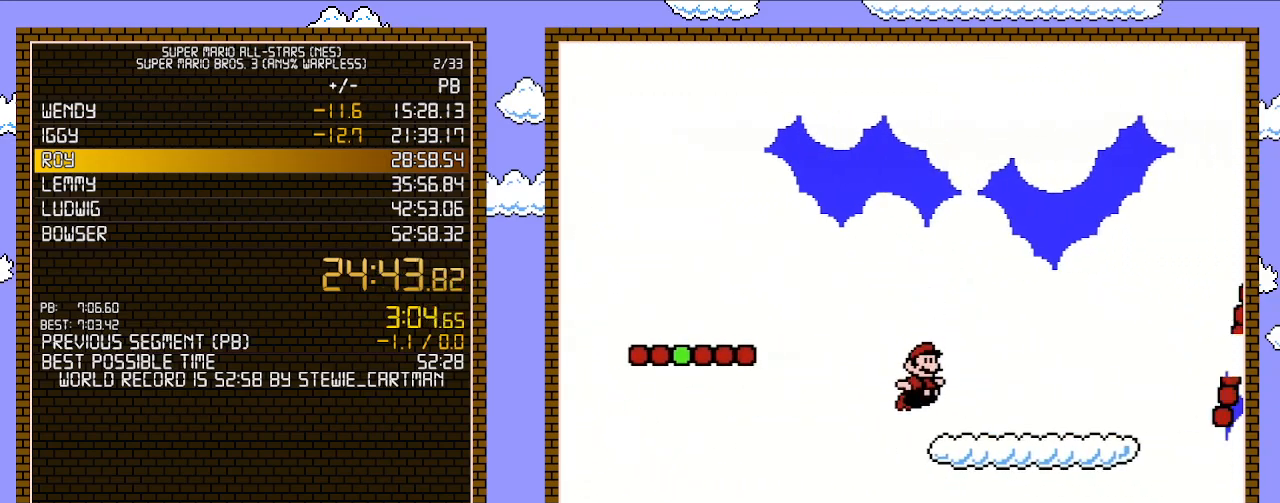
{"buttons": ["A", "B", "DPAD_RIGHT"], "events": [[333, "A", "down"]]}
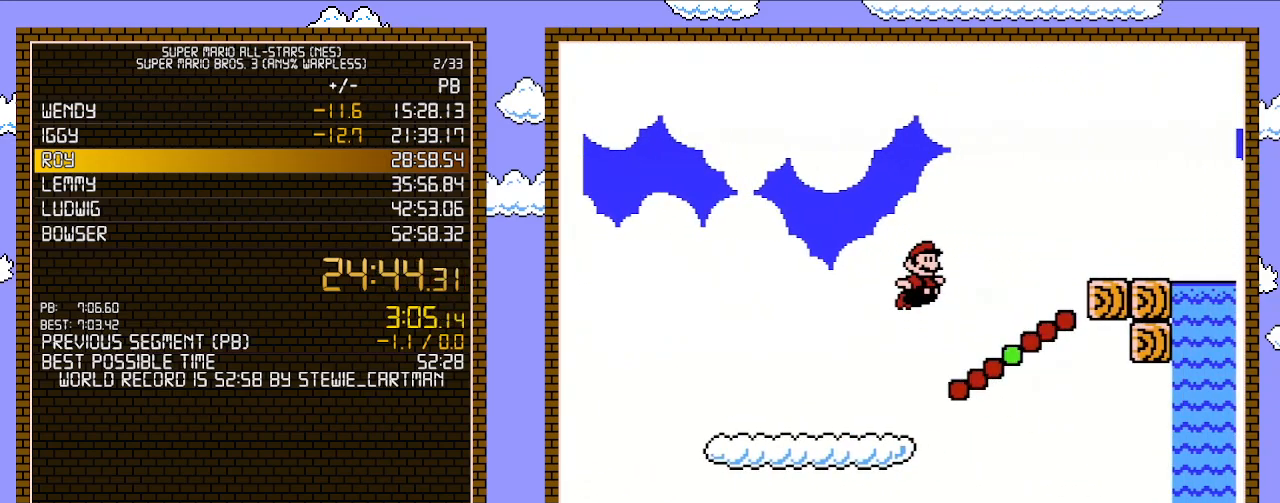
{"buttons": ["A", "B", "DPAD_RIGHT"], "events": [[150, "A", "up"], [500, "A", "down"]]}
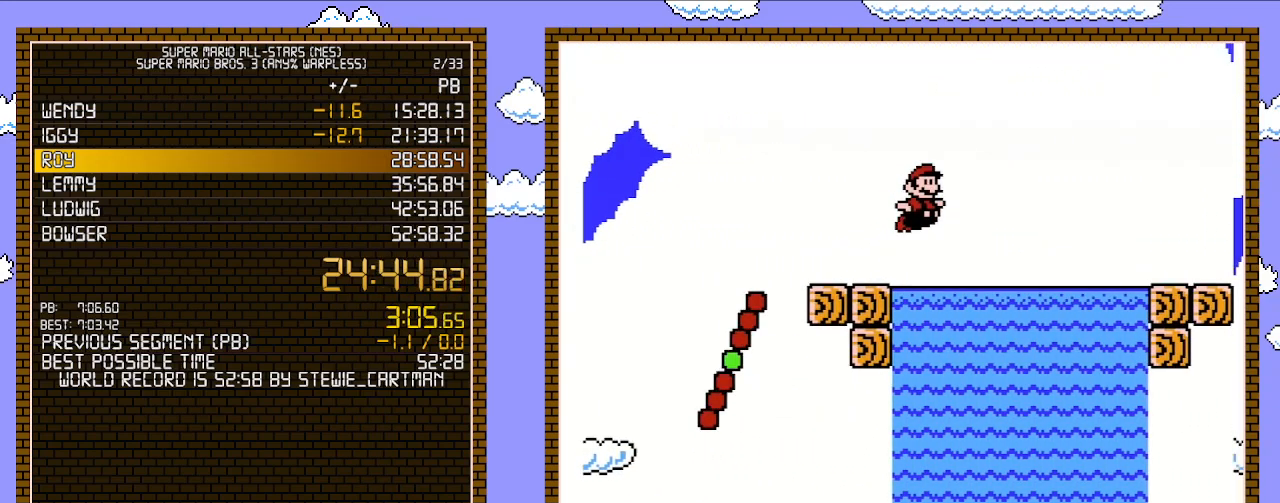
{"buttons": ["B", "DPAD_RIGHT"], "events": [[400, "A", "up"]]}
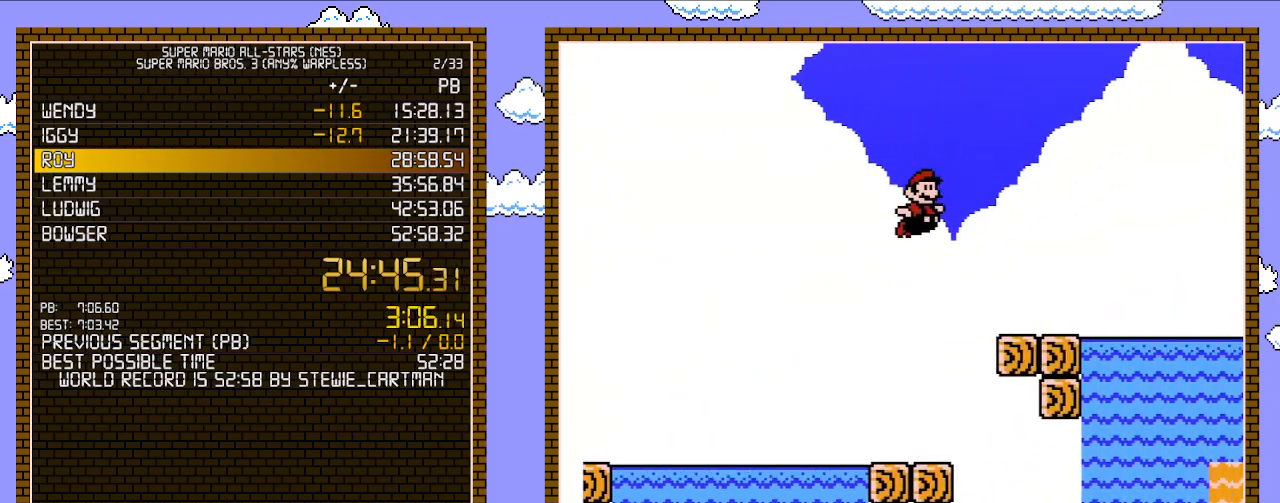
{"buttons": ["A", "B", "DPAD_RIGHT"], "events": [[367, "A", "down"]]}
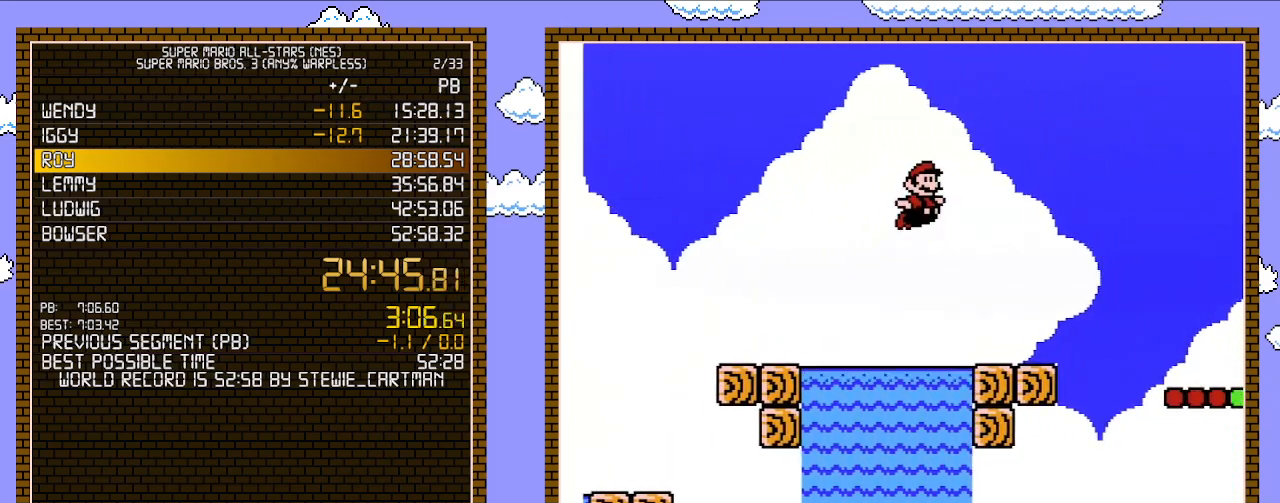
{"buttons": ["A", "B", "DPAD_RIGHT"], "events": []}
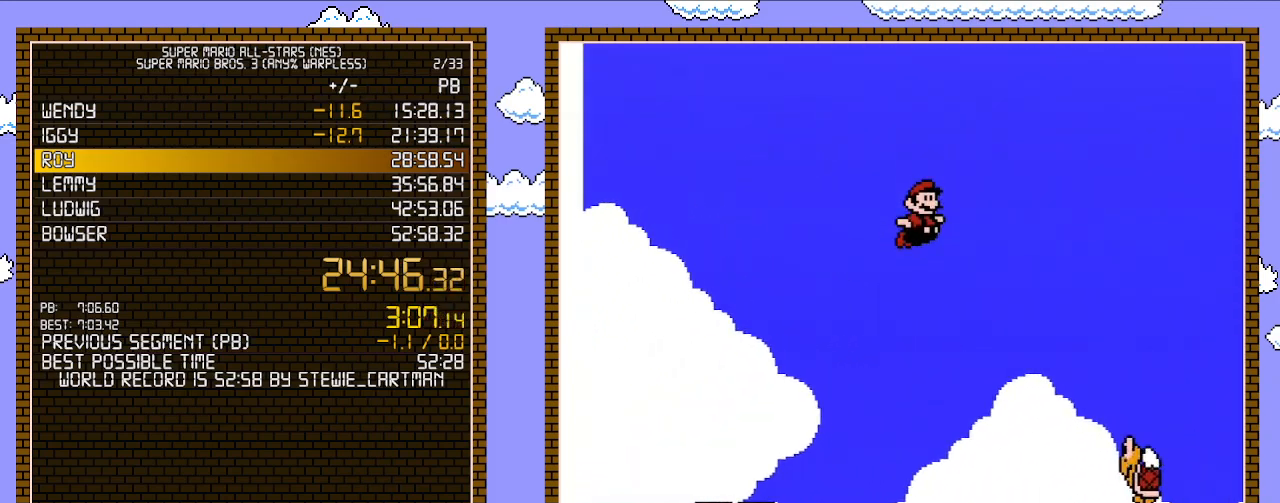
{"buttons": ["B", "DPAD_RIGHT"], "events": [[50, "A", "up"], [150, "DPAD_LEFT", "down"], [150, "DPAD_RIGHT", "up"], [283, "DPAD_LEFT", "up"], [283, "DPAD_RIGHT", "down"]]}
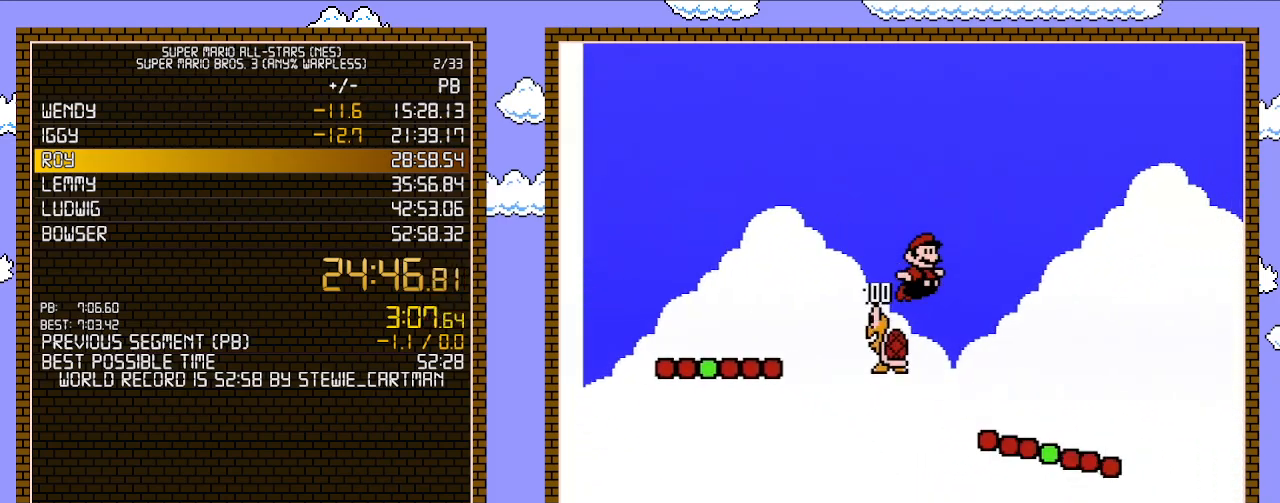
{"buttons": ["B", "DPAD_RIGHT"], "events": []}
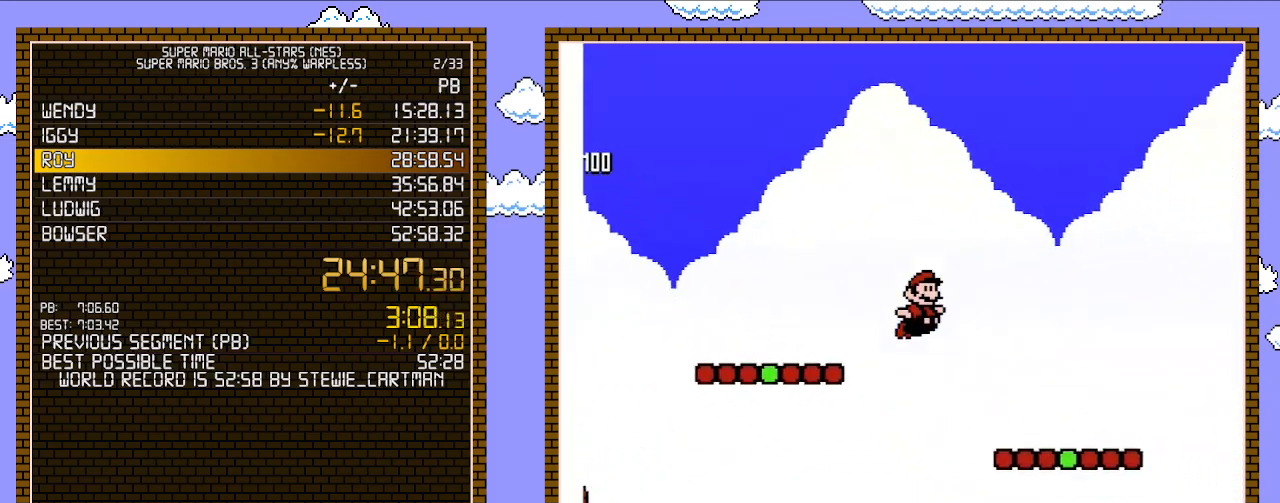
{"buttons": ["A", "B", "DPAD_RIGHT"], "events": [[367, "A", "down"]]}
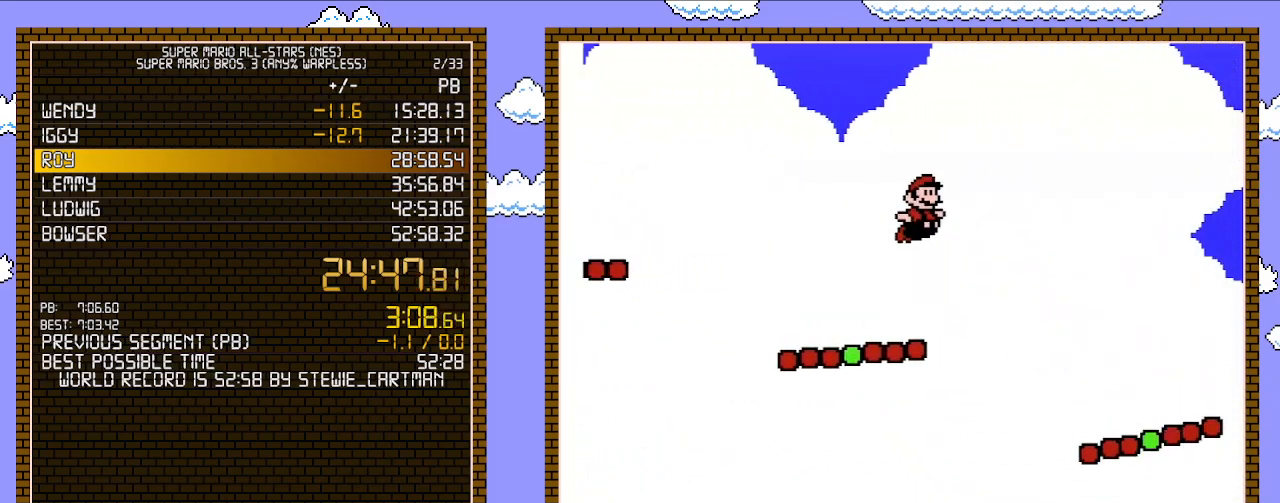
{"buttons": ["B", "DPAD_RIGHT"], "events": [[367, "A", "up"]]}
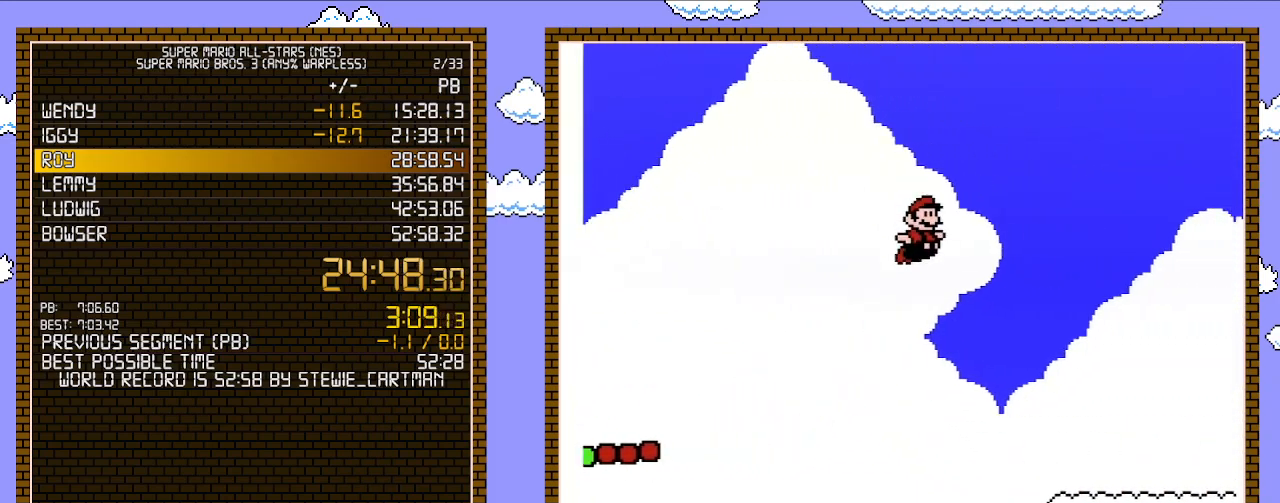
{"buttons": ["B", "DPAD_DOWN"], "events": [[500, "DPAD_DOWN", "down"], [500, "DPAD_RIGHT", "up"]]}
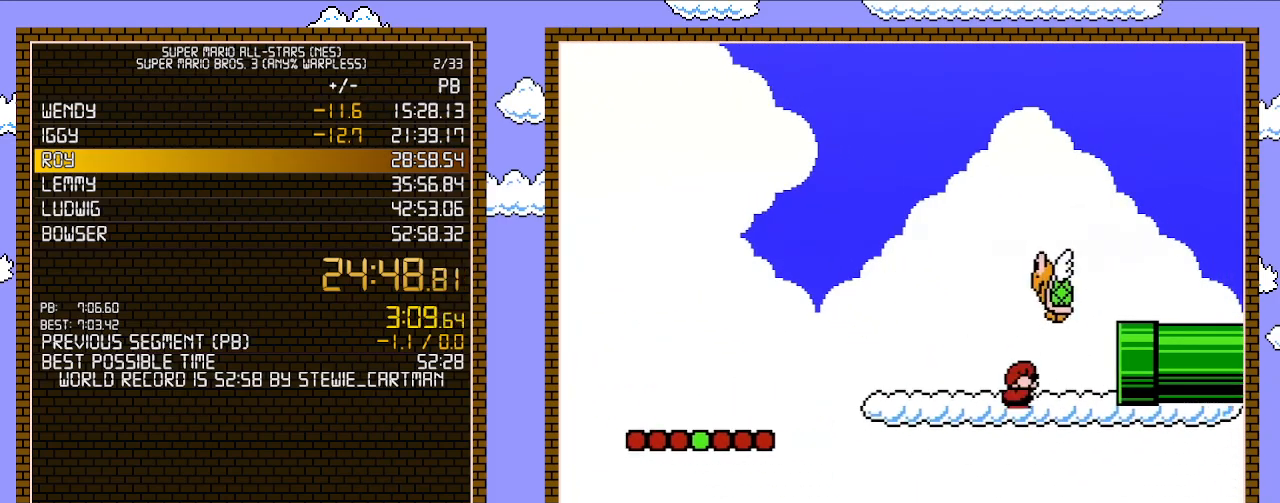
{"buttons": ["B", "DPAD_RIGHT"], "events": [[83, "DPAD_RIGHT", "down"], [117, "DPAD_DOWN", "up"]]}
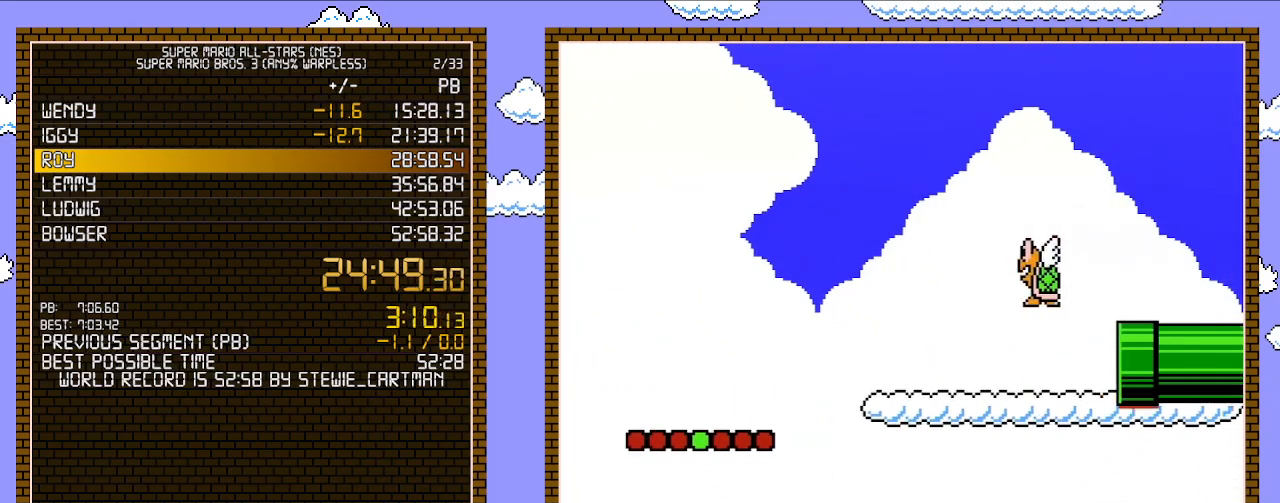
{"buttons": ["B", "DPAD_RIGHT"], "events": []}
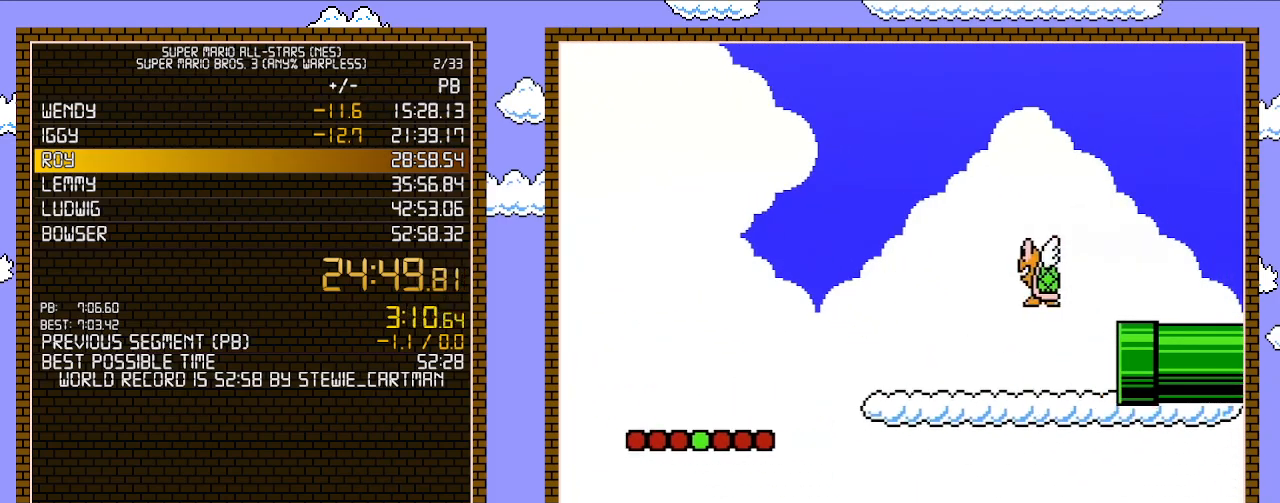
{"buttons": ["B", "DPAD_RIGHT"], "events": []}
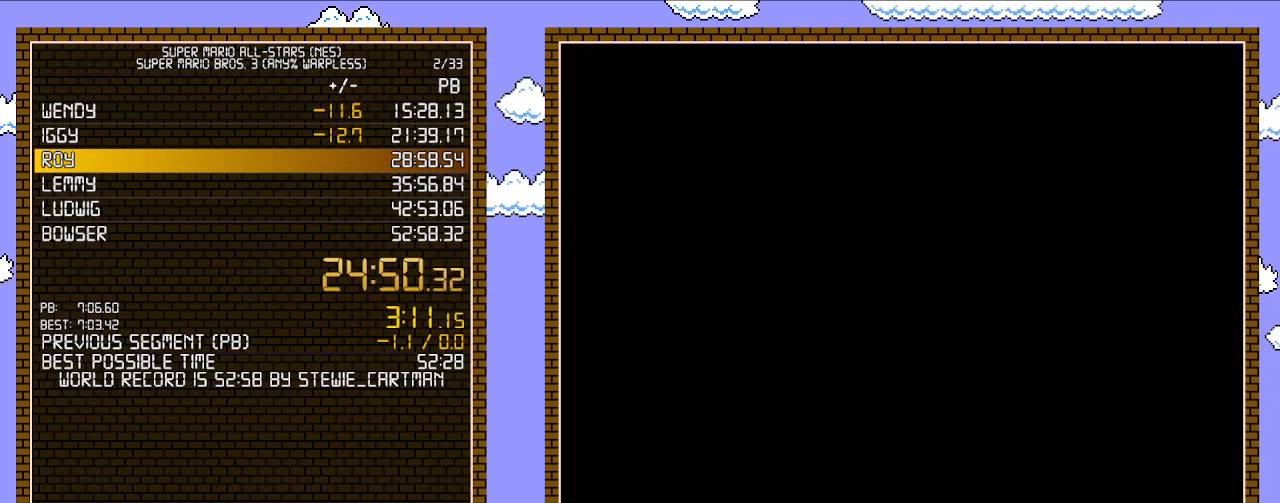
{"buttons": ["B", "DPAD_RIGHT"], "events": []}
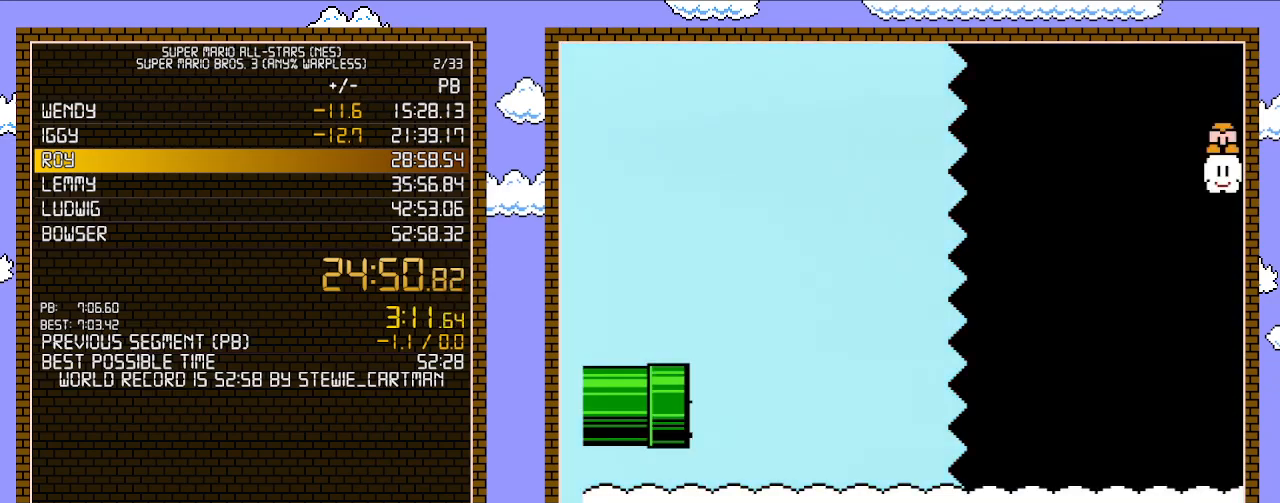
{"buttons": ["B", "DPAD_RIGHT"], "events": []}
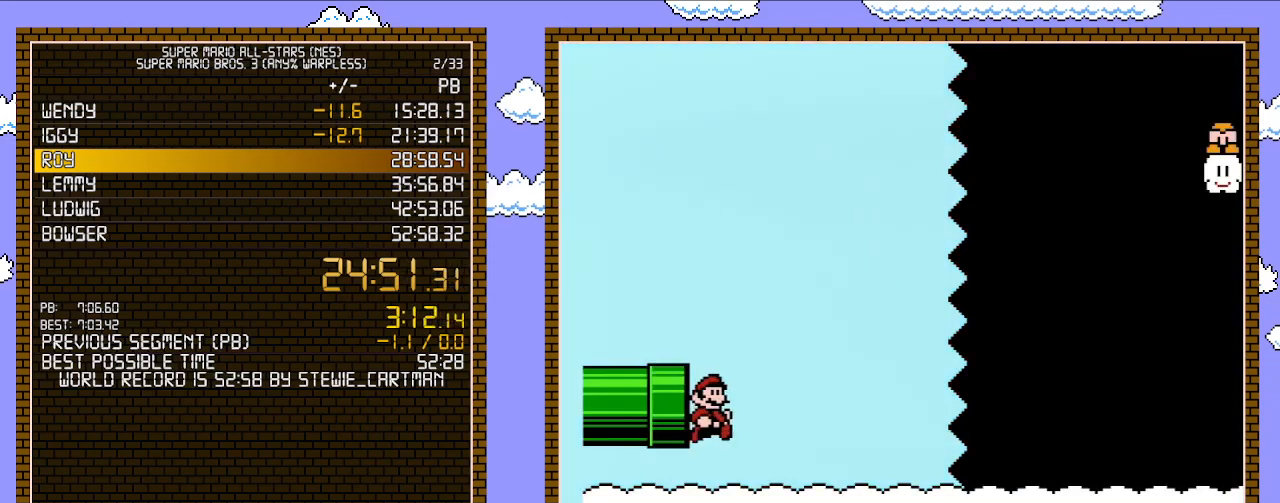
{"buttons": ["B", "DPAD_RIGHT"], "events": [[150, "A", "down"], [183, "DPAD_UP", "down"], [300, "DPAD_UP", "up"], [433, "A", "up"]]}
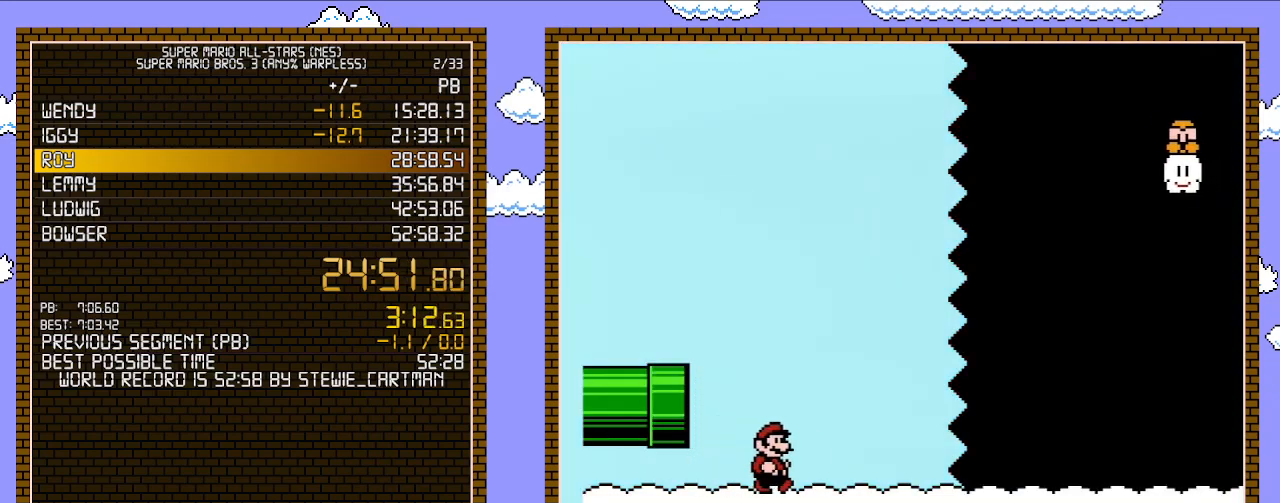
{"buttons": ["B", "DPAD_RIGHT"], "events": []}
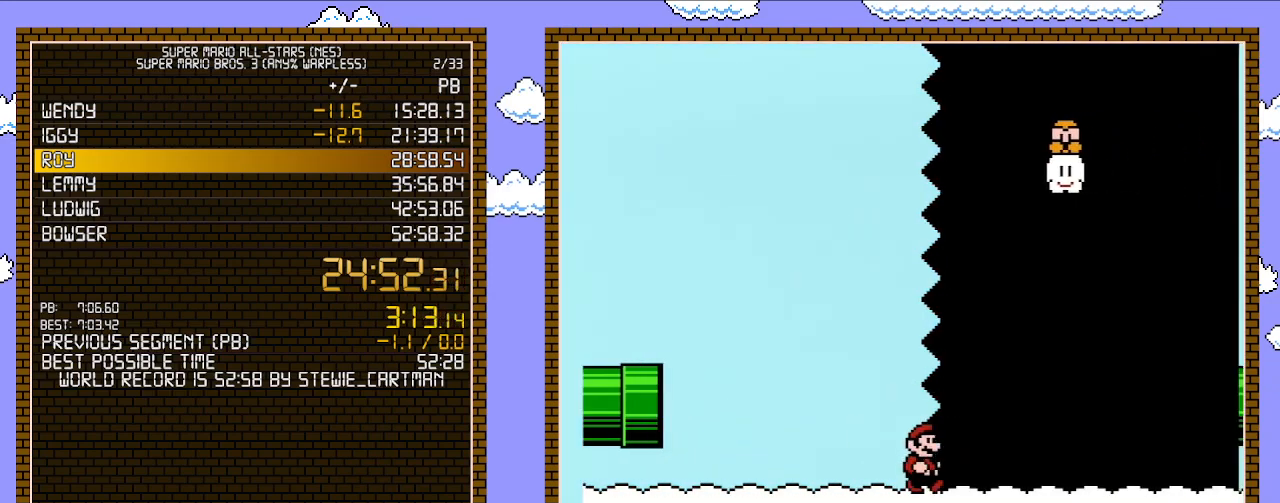
{"buttons": ["B", "DPAD_RIGHT"], "events": []}
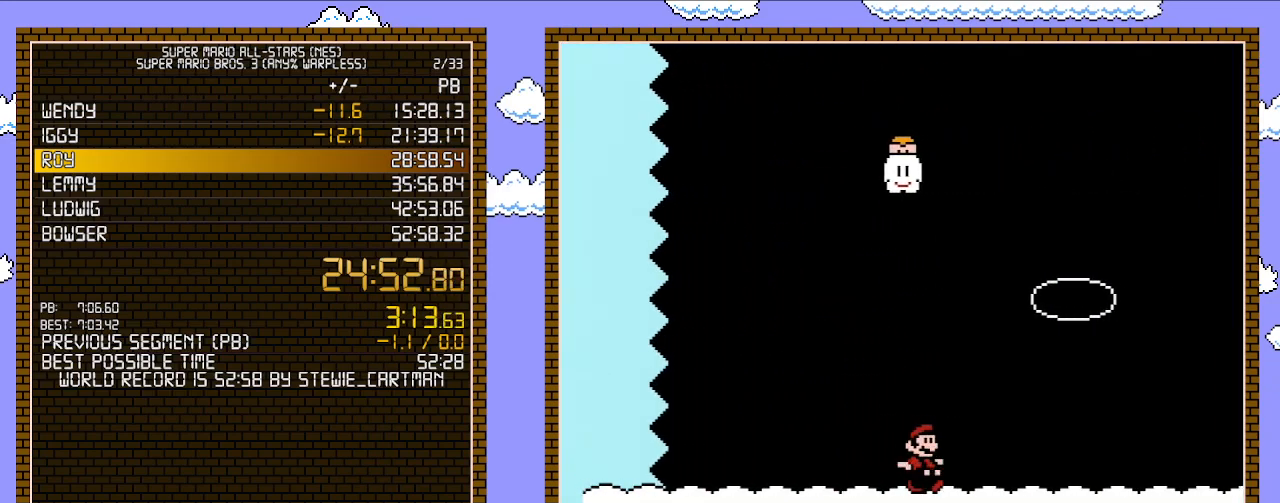
{"buttons": ["B", "DPAD_RIGHT"], "events": []}
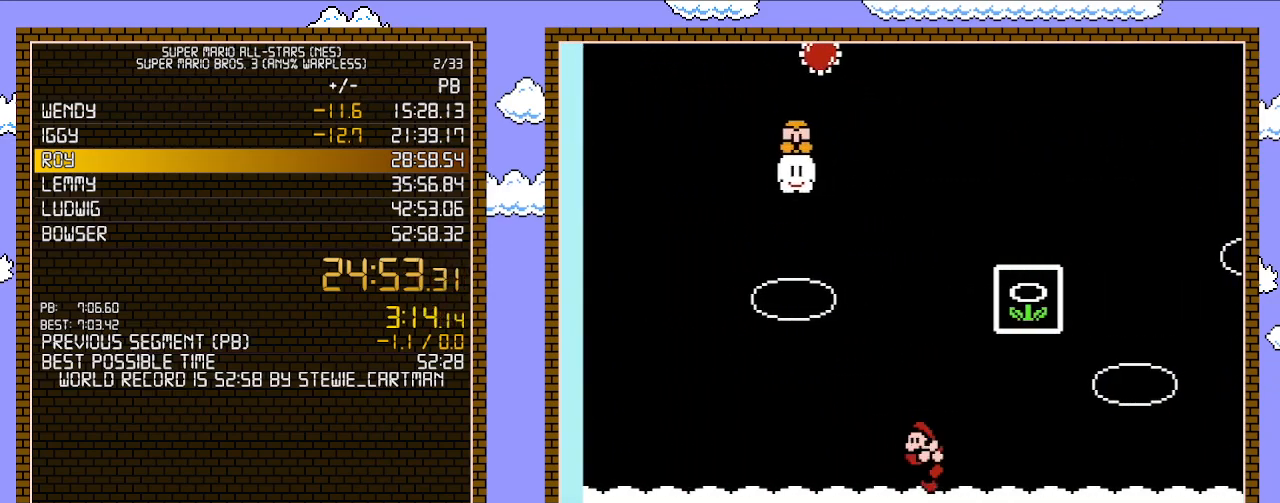
{"buttons": ["B"], "events": [[17, "DPAD_UP", "down"], [50, "DPAD_LEFT", "down"], [50, "DPAD_RIGHT", "up"], [50, "DPAD_UP", "up"], [150, "A", "down"], [467, "A", "up"], [467, "DPAD_LEFT", "up"]]}
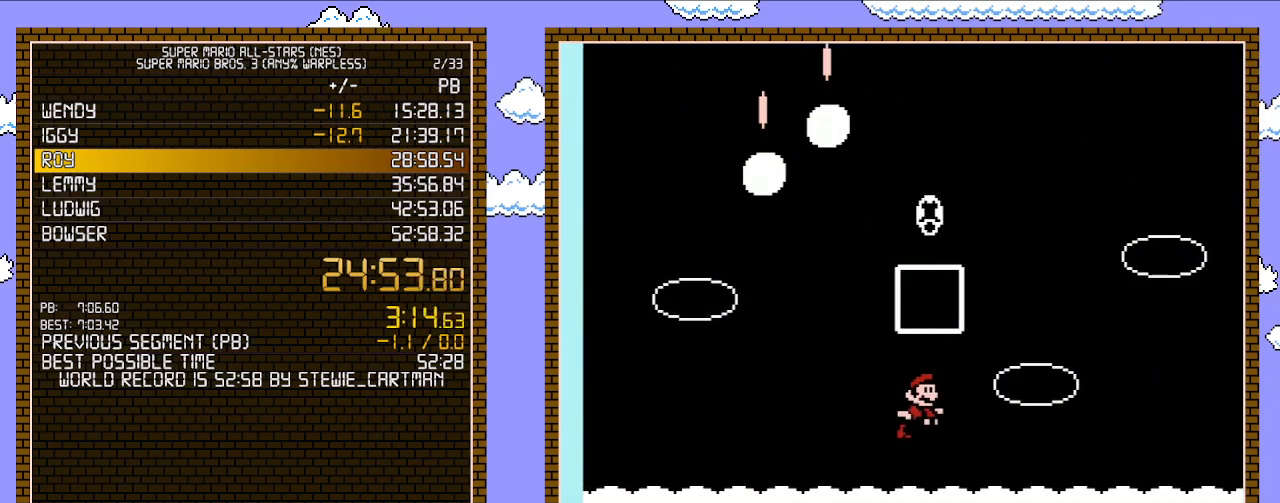
{"buttons": [], "events": [[67, "B", "up"]]}